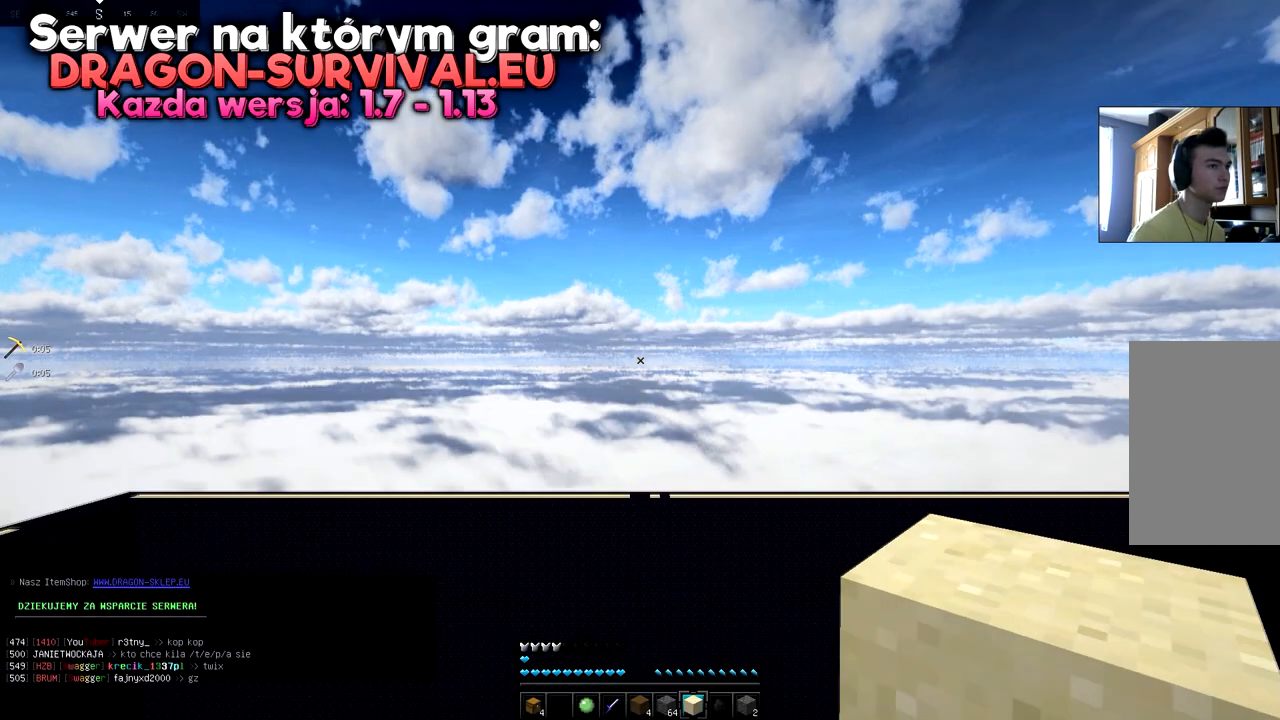
Gameplay with keyboard and mouse; each line is a JSON object with the keys and mouse buttons held at the frame after it. "events" lists presses ("down") and releases ("up") of "a", "d", "s", "space", "w", "mouse_left" and "mouse_right" between this image and that frame as [ms after this image, input, new state], when the widget could be followed in between. "mouse_left", "mouse_right" = the "left", "right" buttons of the "mouse" list. No other keys are recorded. Fast repeated clicks can show as one long hold. Mouse movement is not recorded.
{"keys": [], "mouse": [], "events": [[33, "space", "down"], [234, "space", "up"]]}
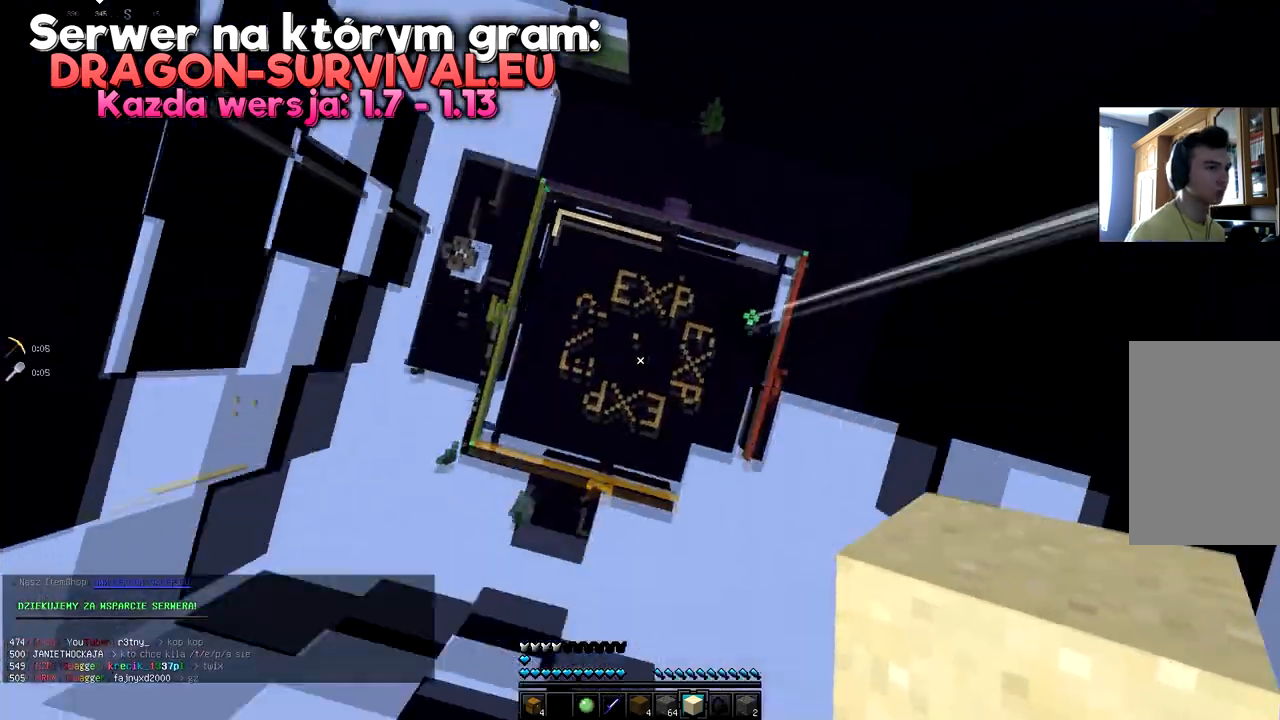
{"keys": [], "mouse": [], "events": []}
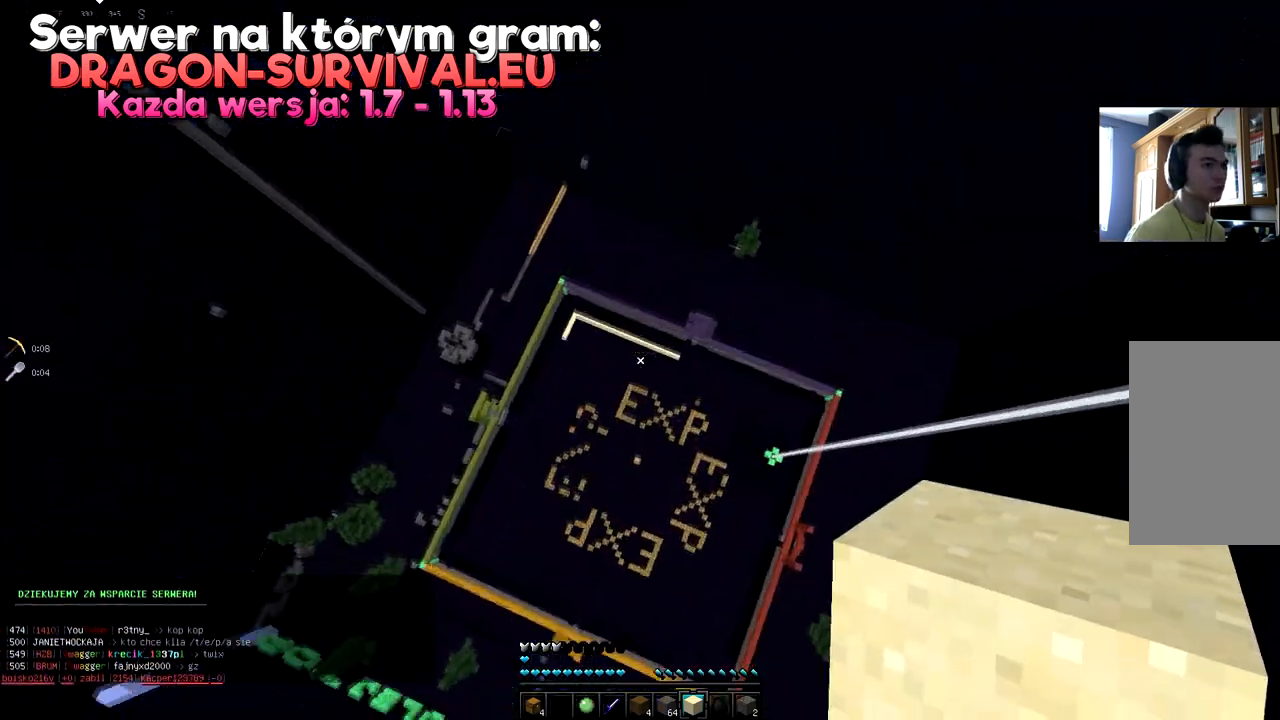
{"keys": [], "mouse": [], "events": []}
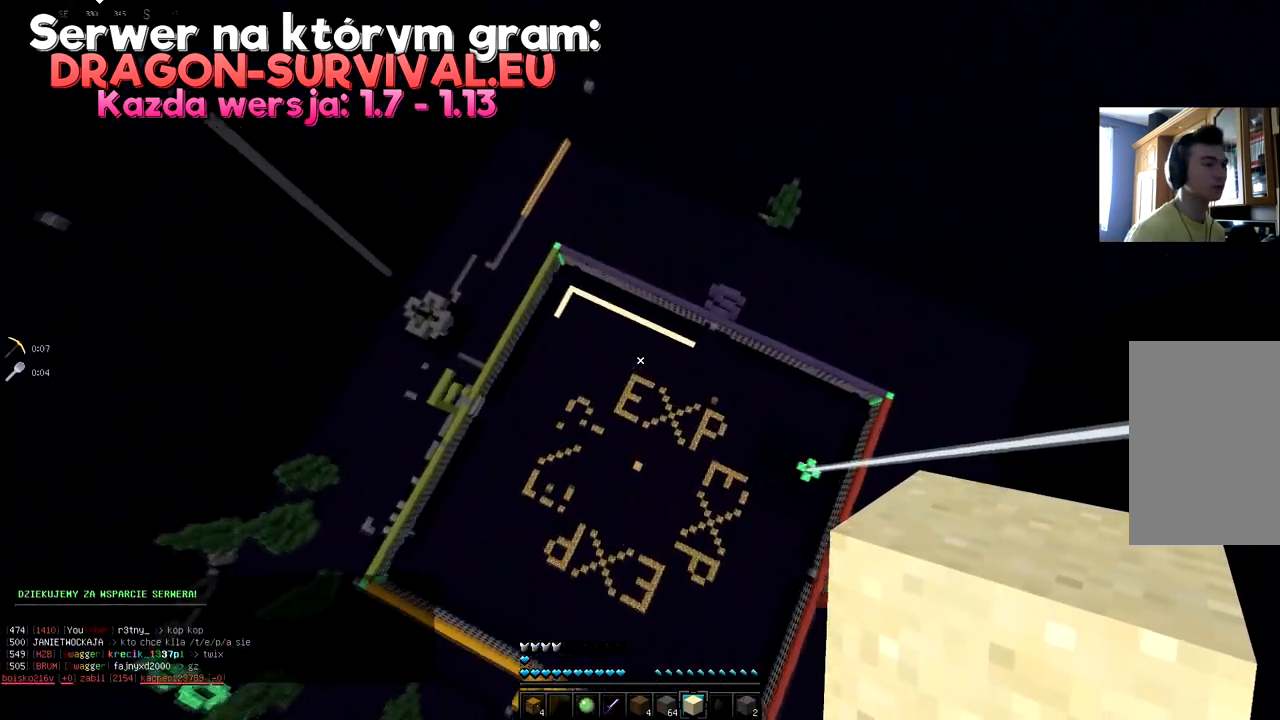
{"keys": ["space"], "mouse": [], "events": [[166, "space", "down"]]}
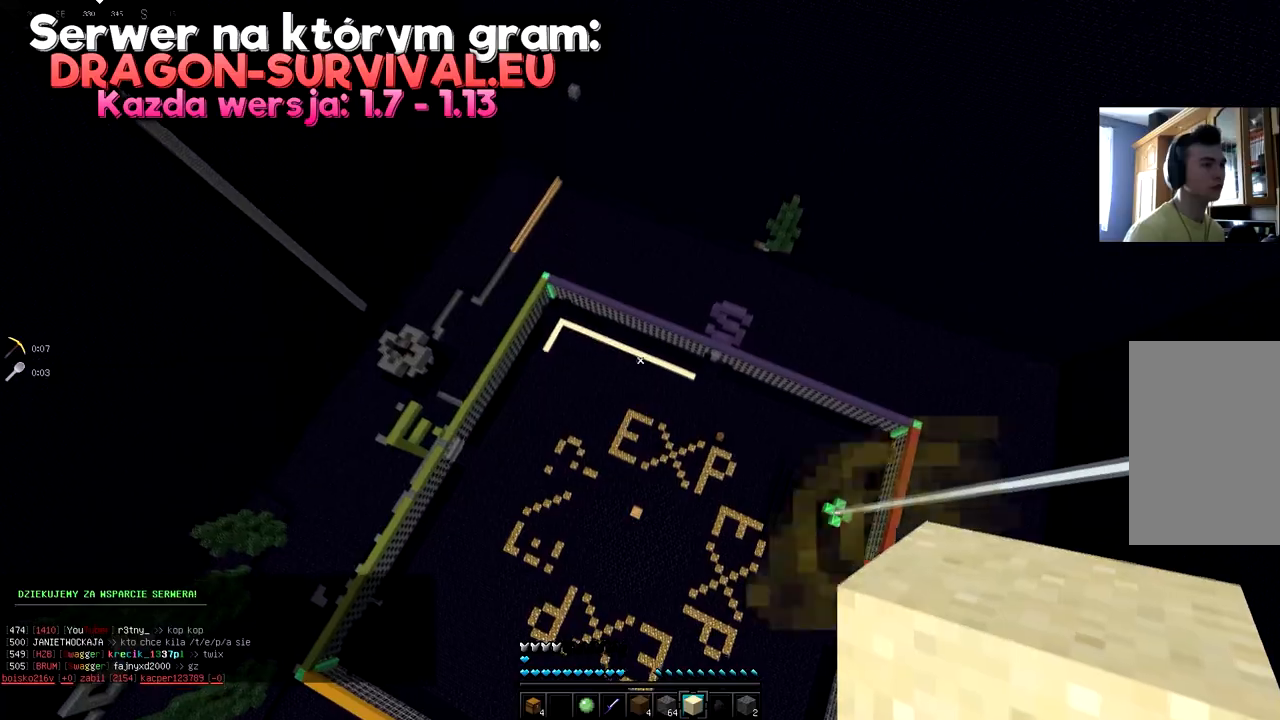
{"keys": [], "mouse": [], "events": [[234, "space", "up"]]}
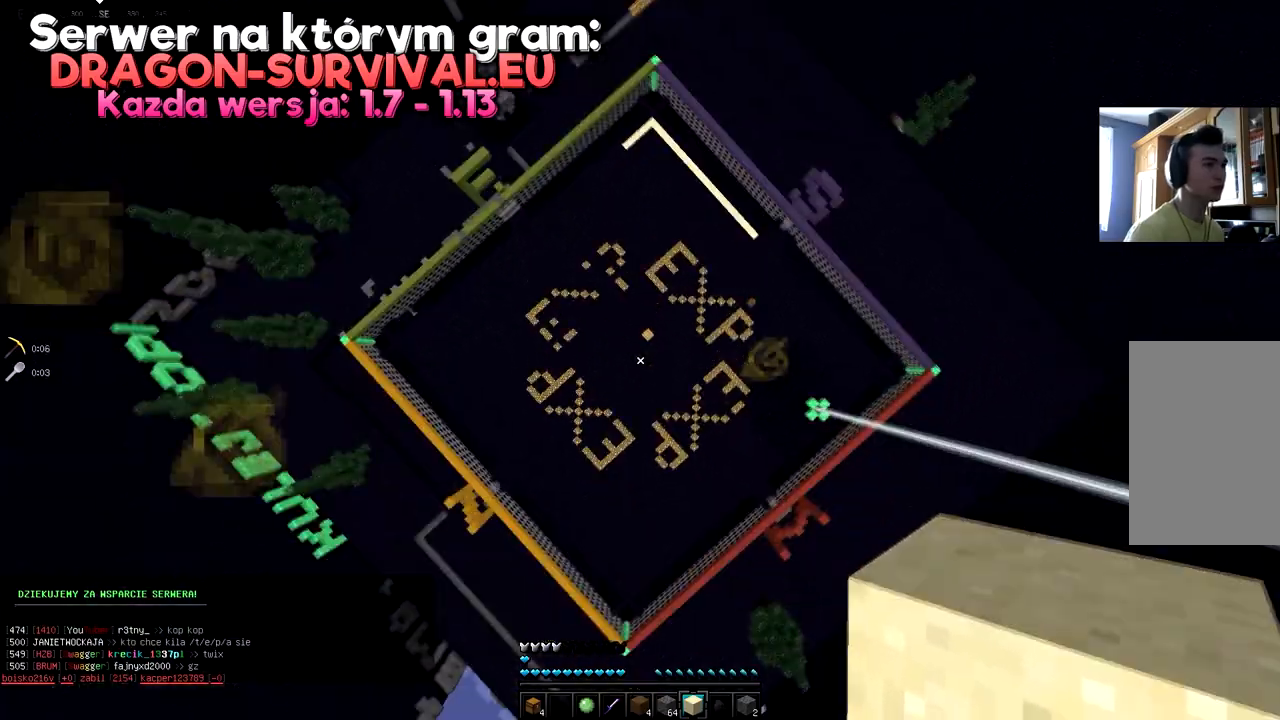
{"keys": [], "mouse": [], "events": [[16, "space", "down"], [333, "space", "up"]]}
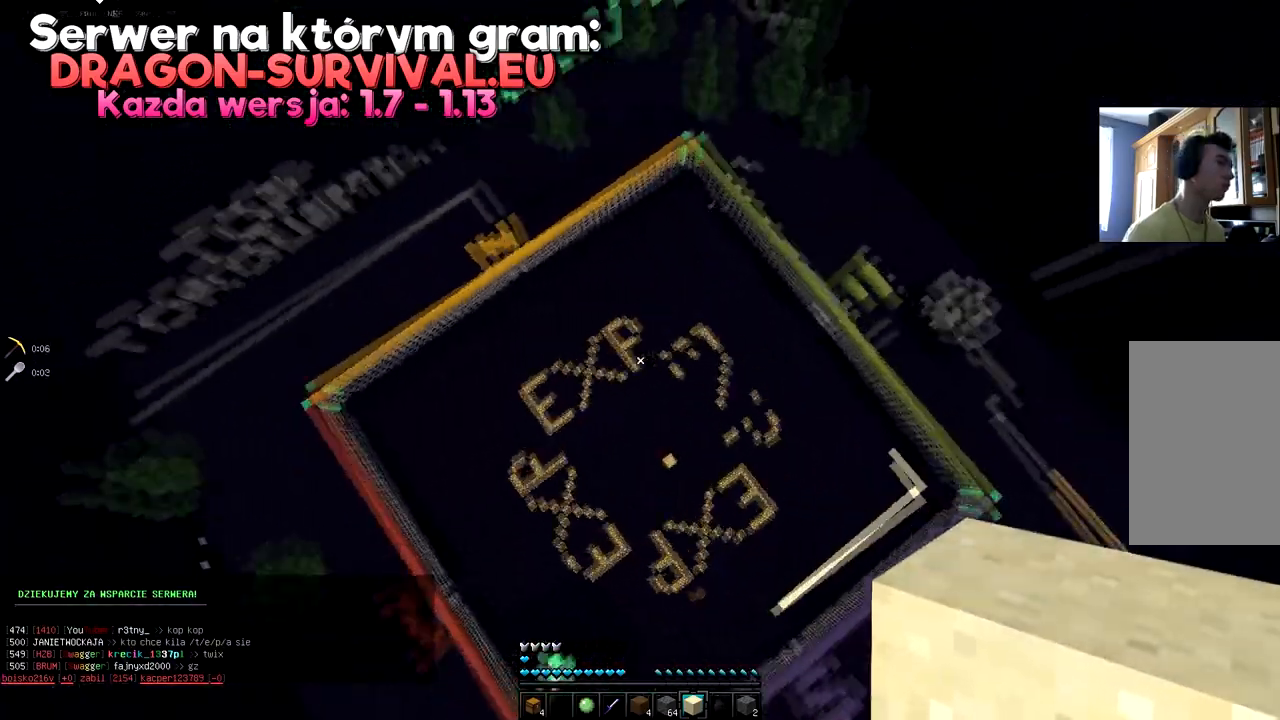
{"keys": [], "mouse": [], "events": []}
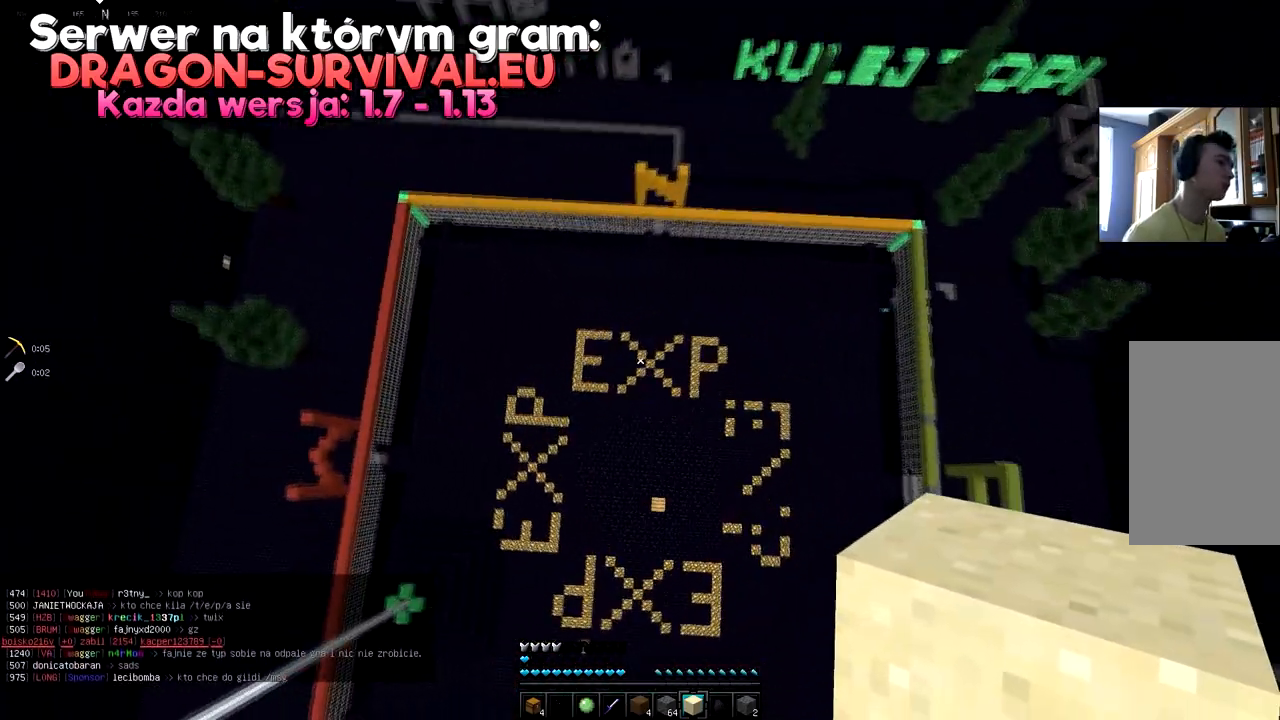
{"keys": [], "mouse": [], "events": []}
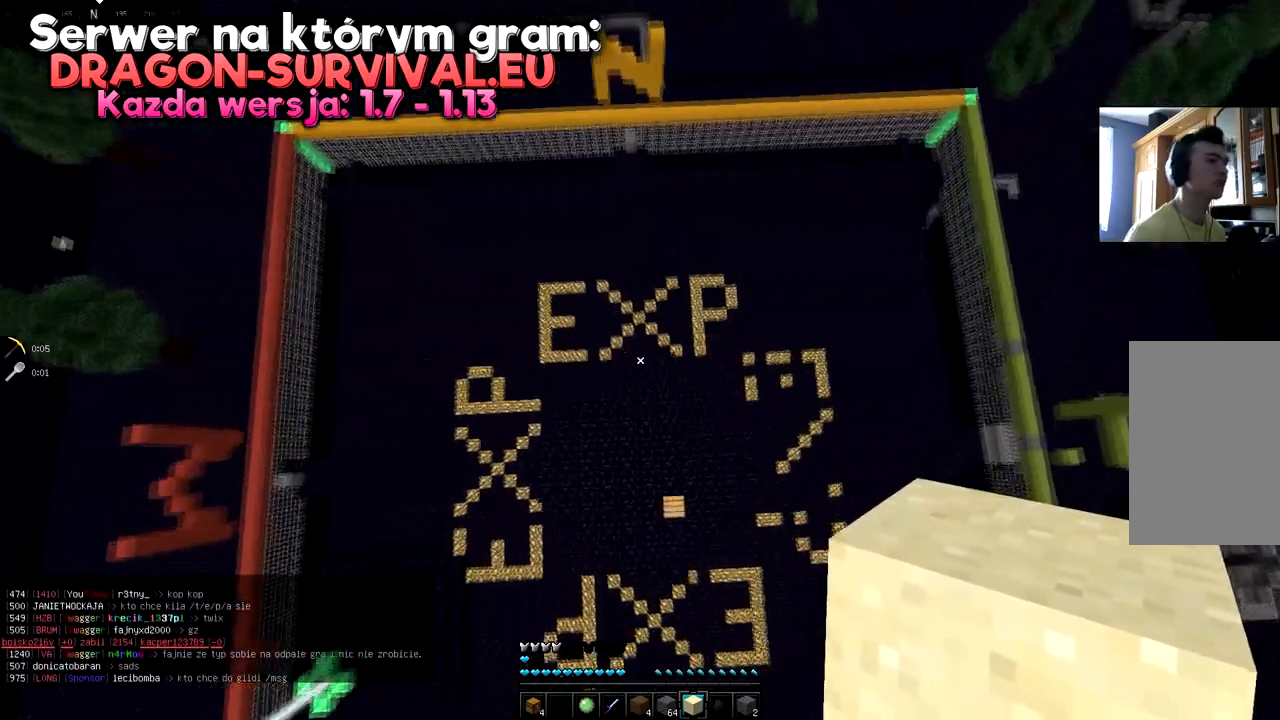
{"keys": ["space"], "mouse": [], "events": [[417, "space", "down"]]}
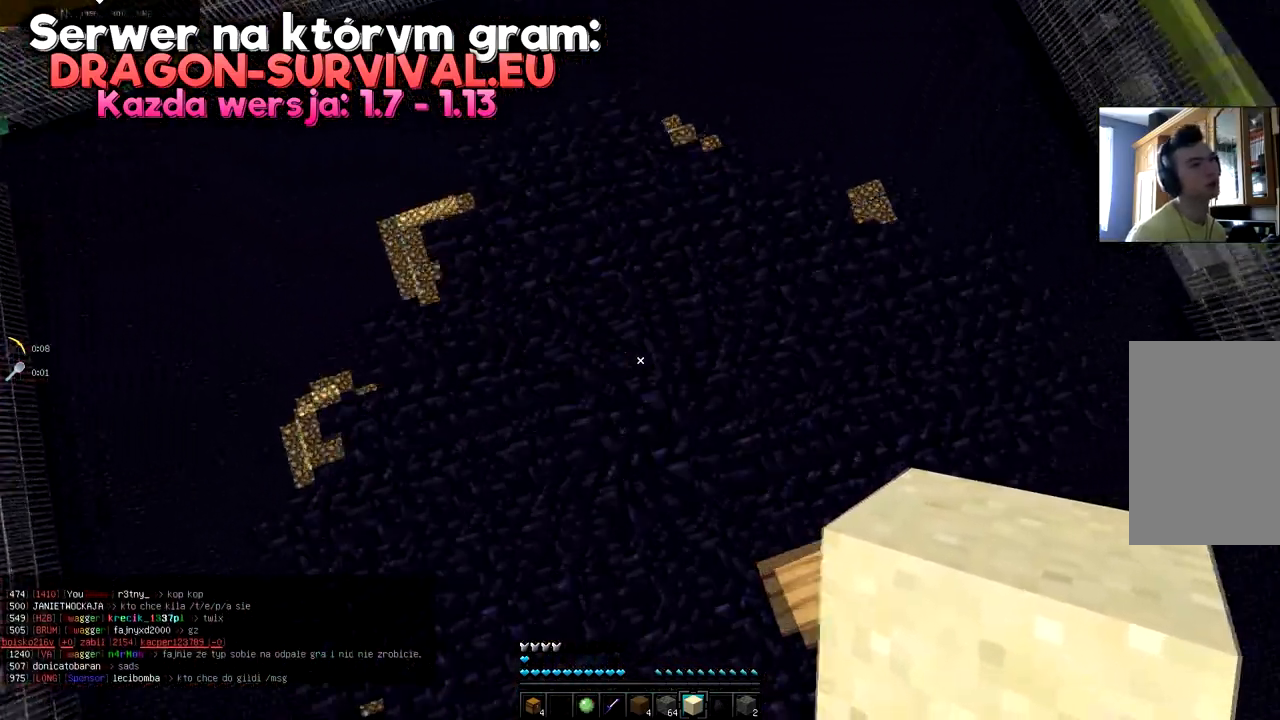
{"keys": ["a", "space"], "mouse": [], "events": [[66, "space", "up"], [116, "space", "down"], [500, "a", "down"]]}
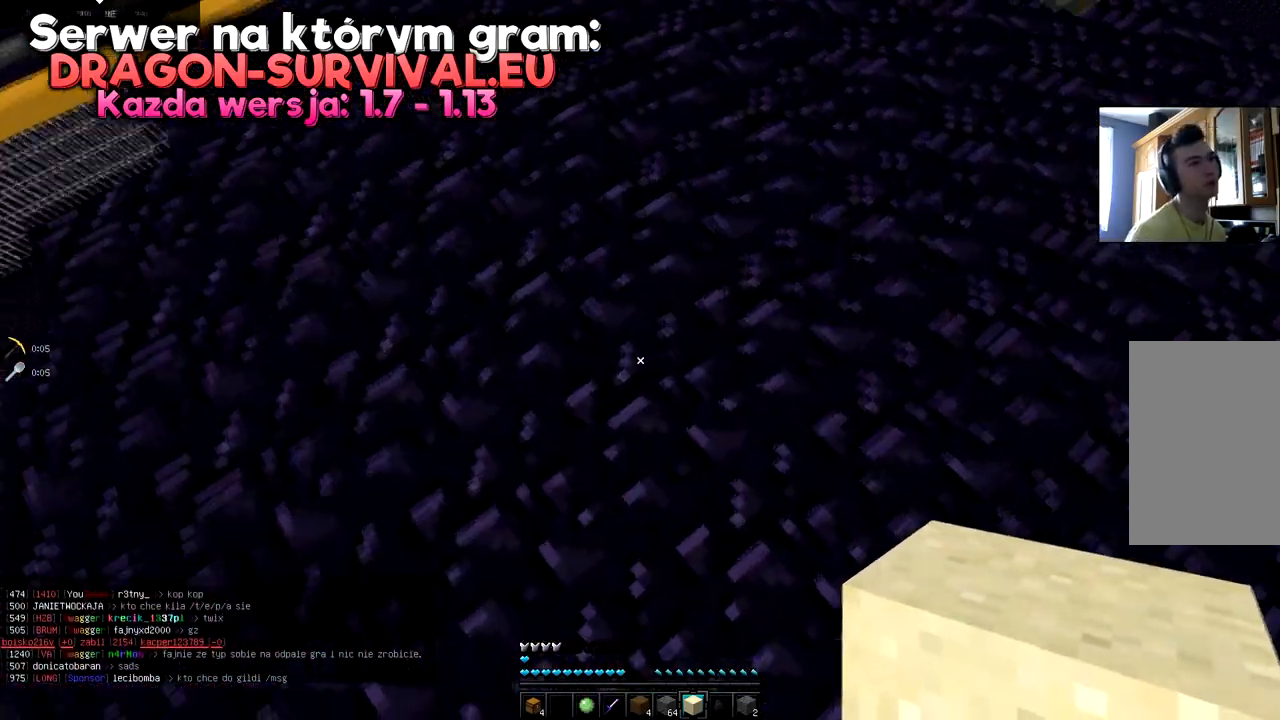
{"keys": ["a", "space", "w"], "mouse": [], "events": [[200, "w", "down"]]}
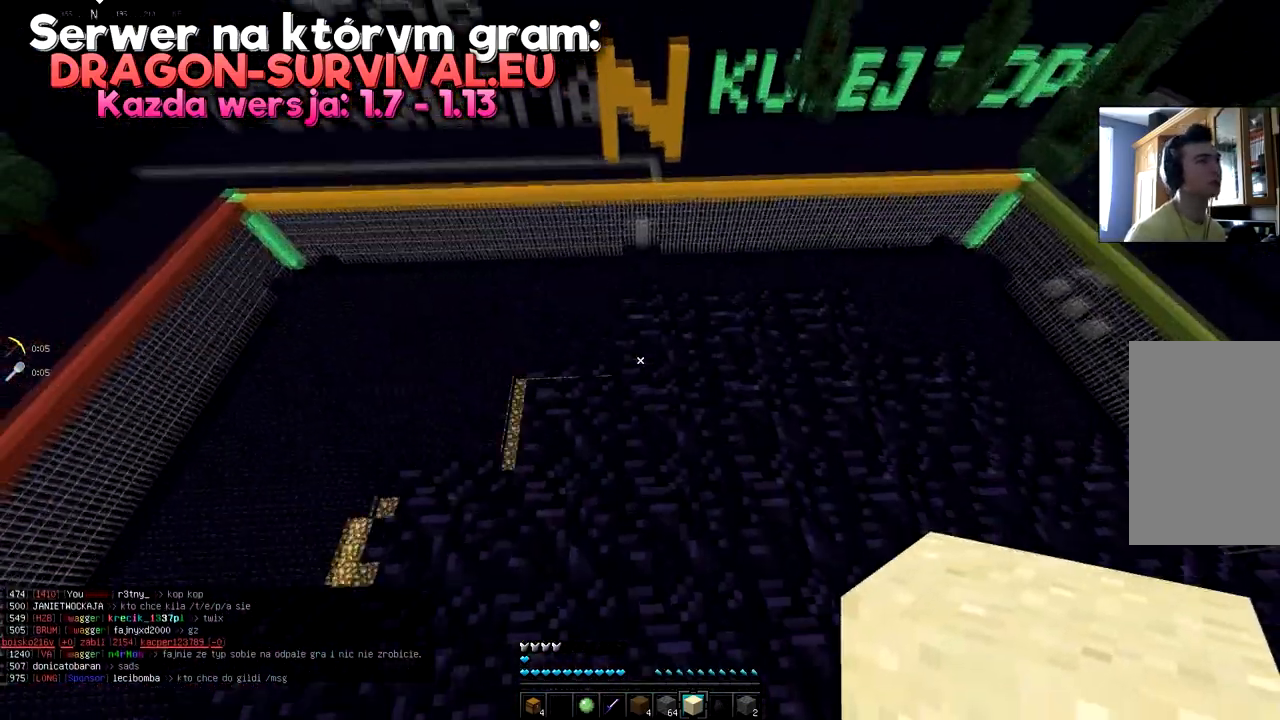
{"keys": ["a", "d", "w"], "mouse": [], "events": [[467, "space", "up"], [500, "d", "down"]]}
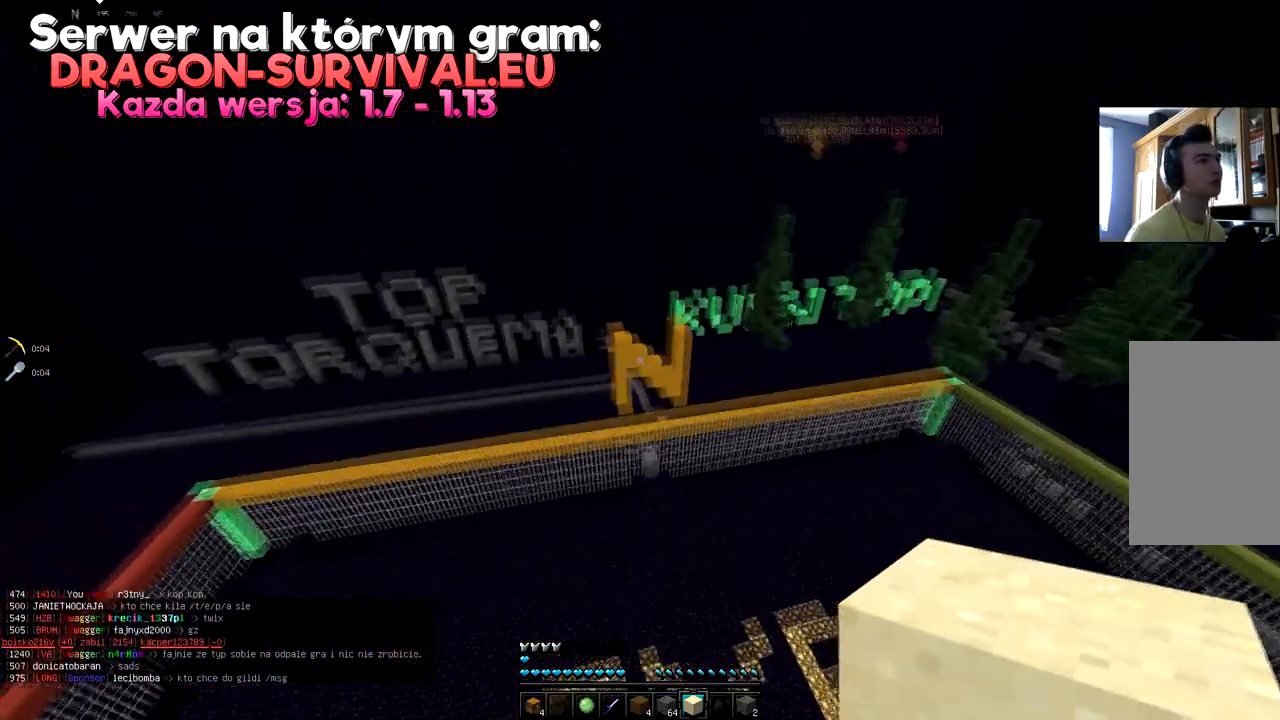
{"keys": ["a", "d", "w"], "mouse": [], "events": []}
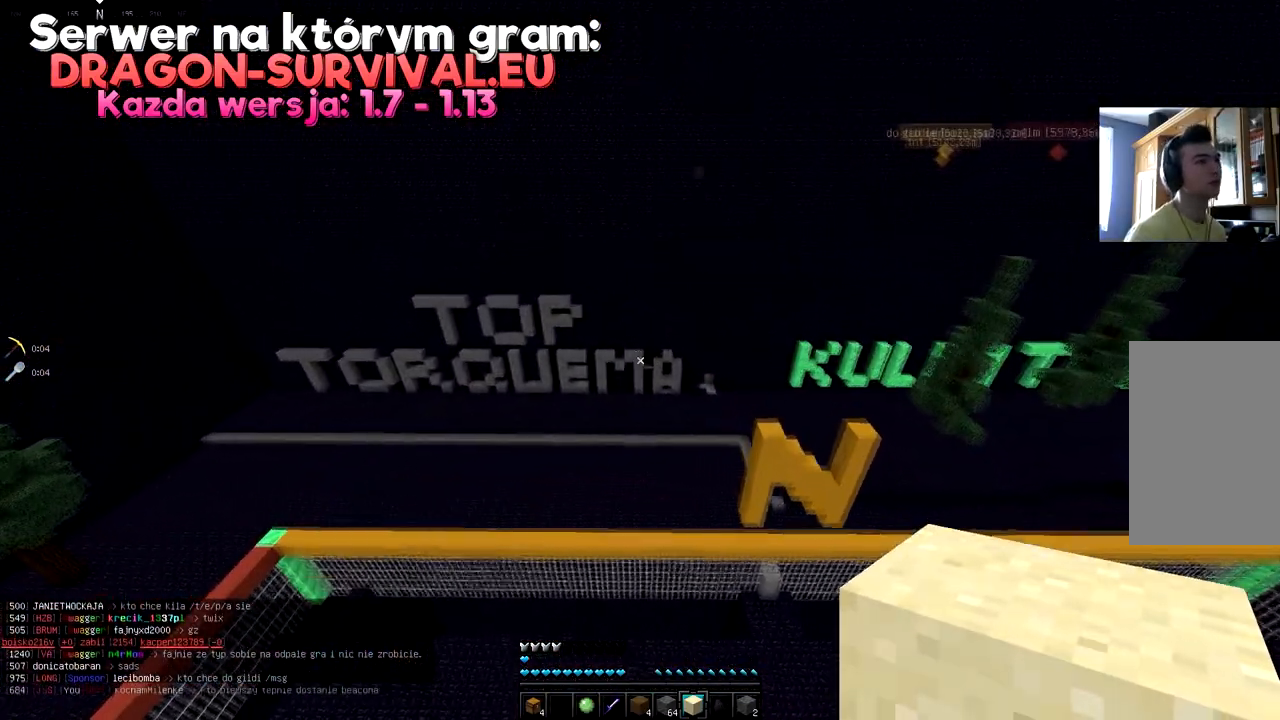
{"keys": ["a", "d", "w"], "mouse": [], "events": [[16, "a", "up"], [350, "a", "down"]]}
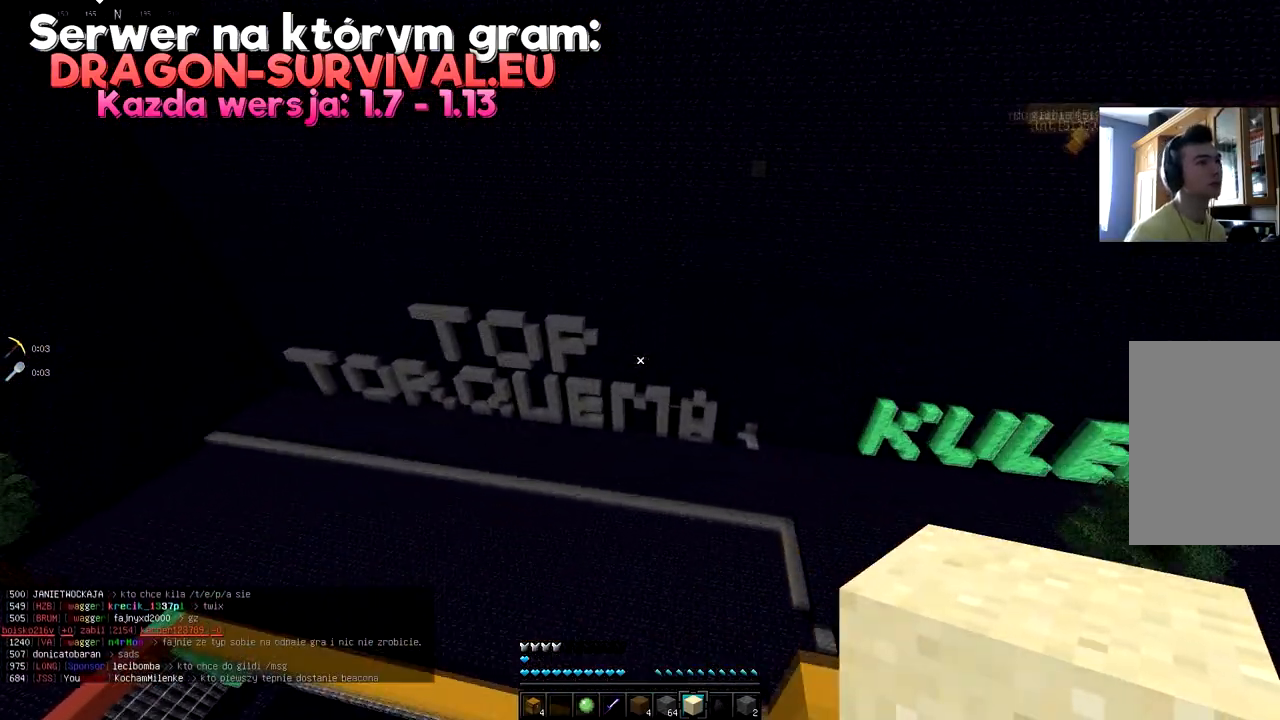
{"keys": ["a", "s"], "mouse": [], "events": [[17, "d", "up"], [267, "w", "up"], [400, "s", "down"]]}
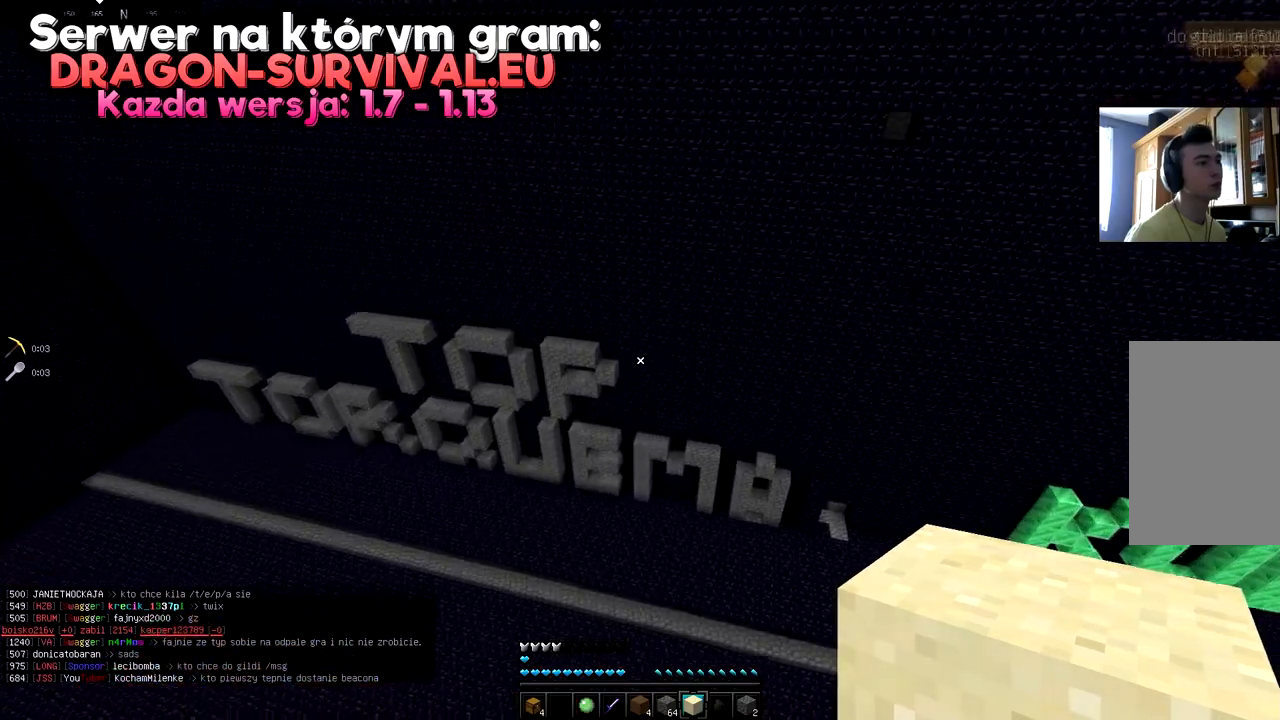
{"keys": ["a", "s"], "mouse": [], "events": []}
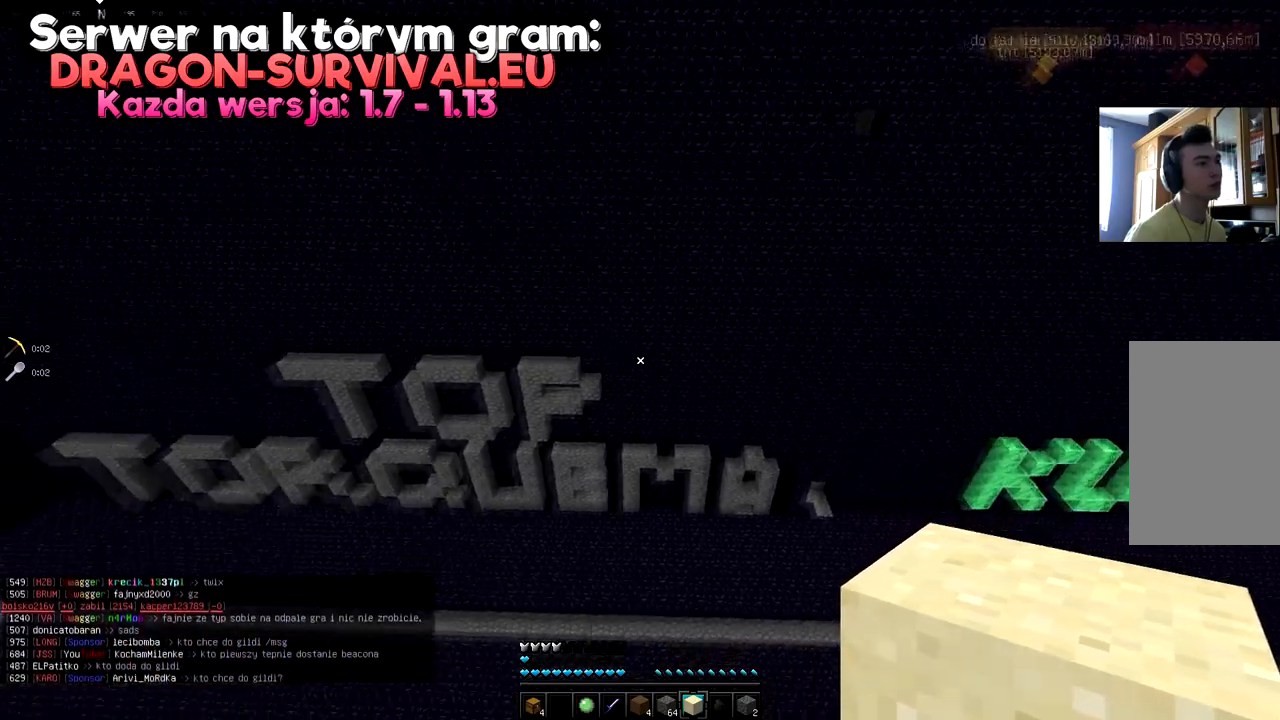
{"keys": ["a", "s"], "mouse": [], "events": []}
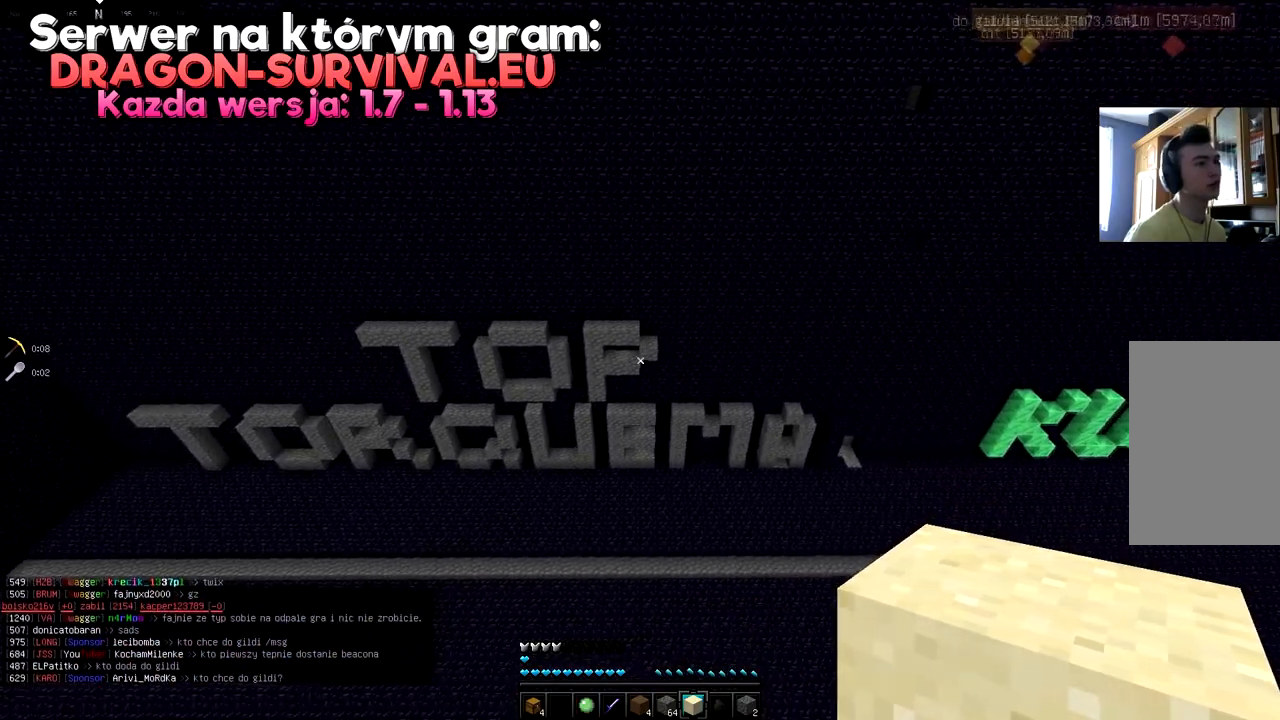
{"keys": ["d"], "mouse": [], "events": [[33, "d", "down"], [116, "a", "up"], [216, "s", "up"]]}
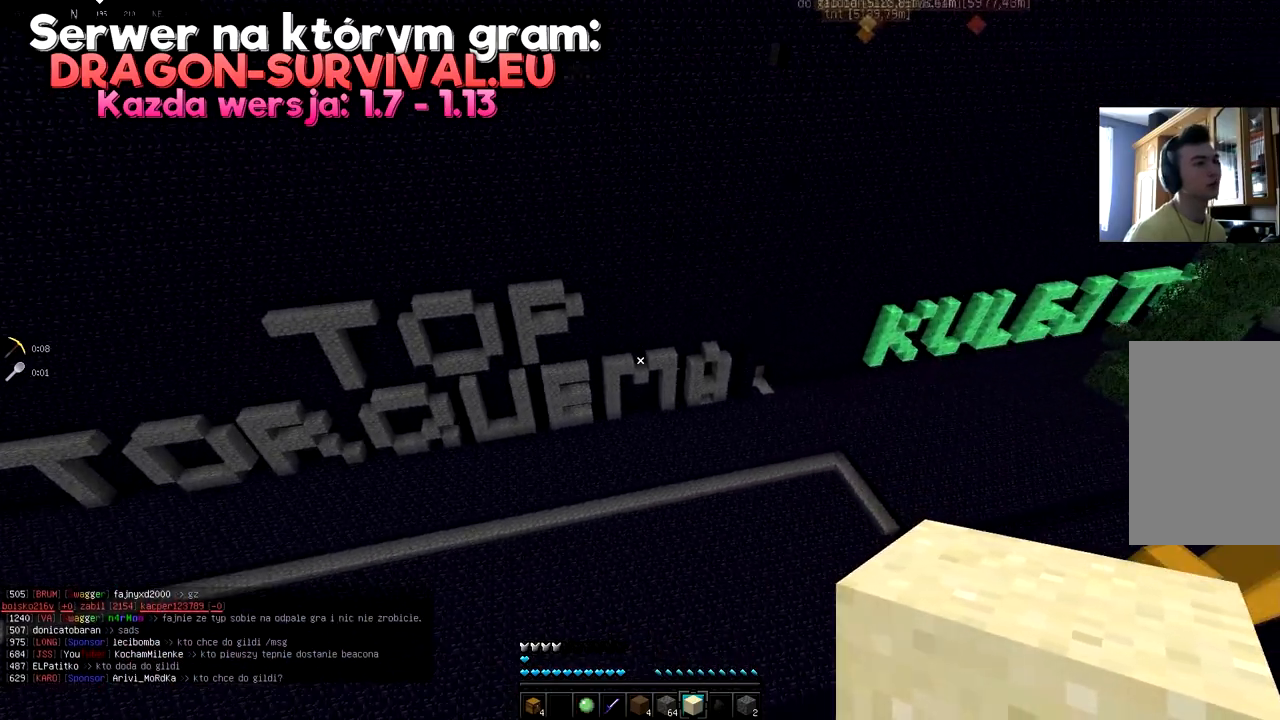
{"keys": ["d", "w"], "mouse": [], "events": [[284, "w", "down"]]}
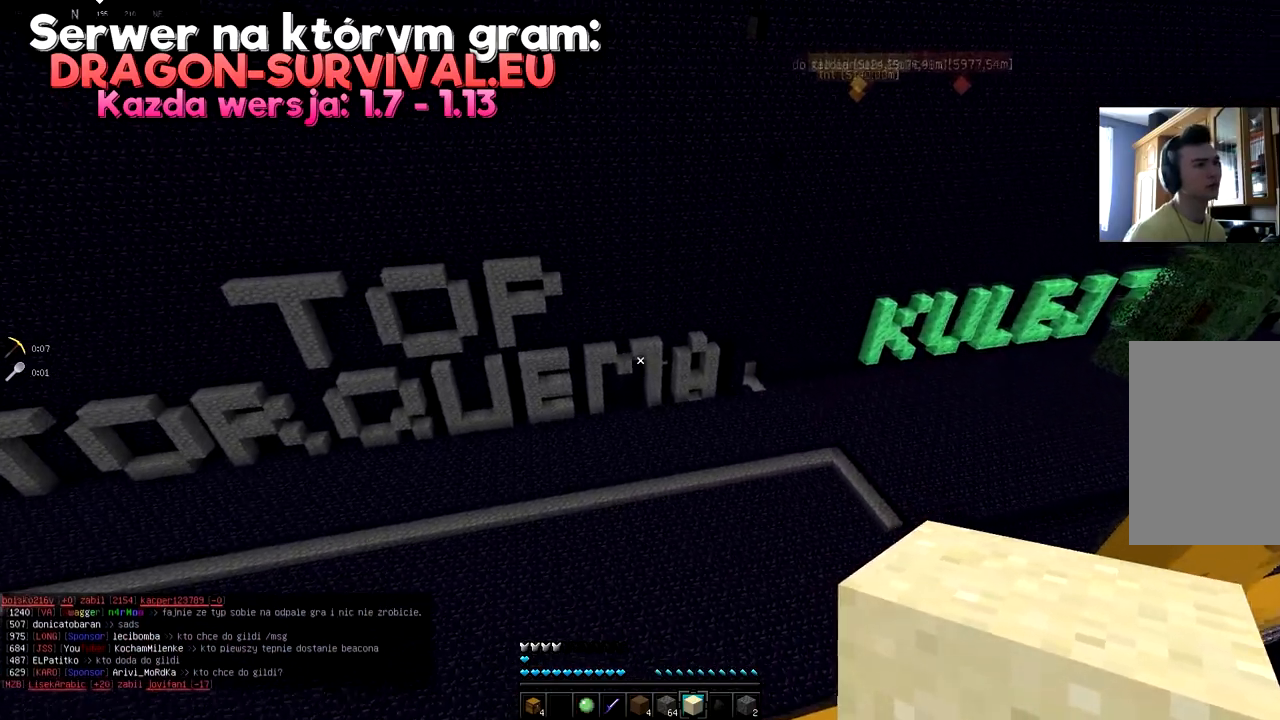
{"keys": ["d", "w"], "mouse": [], "events": []}
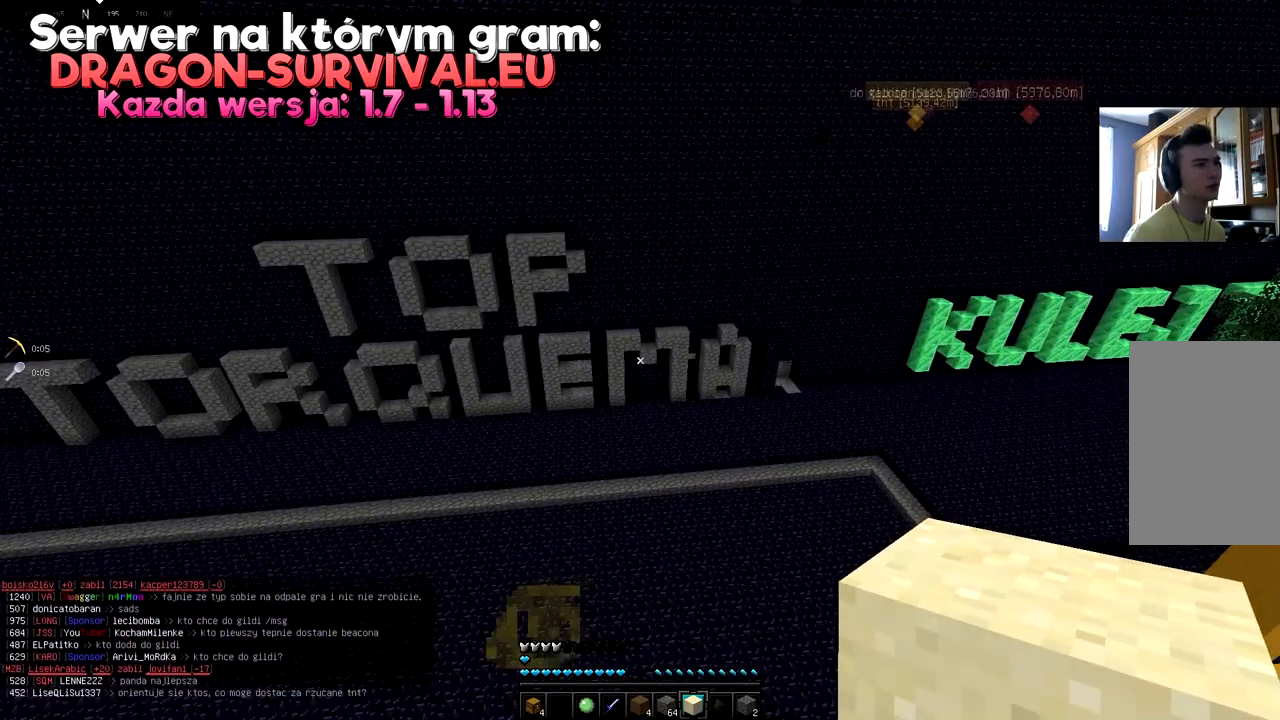
{"keys": ["d", "w"], "mouse": [], "events": []}